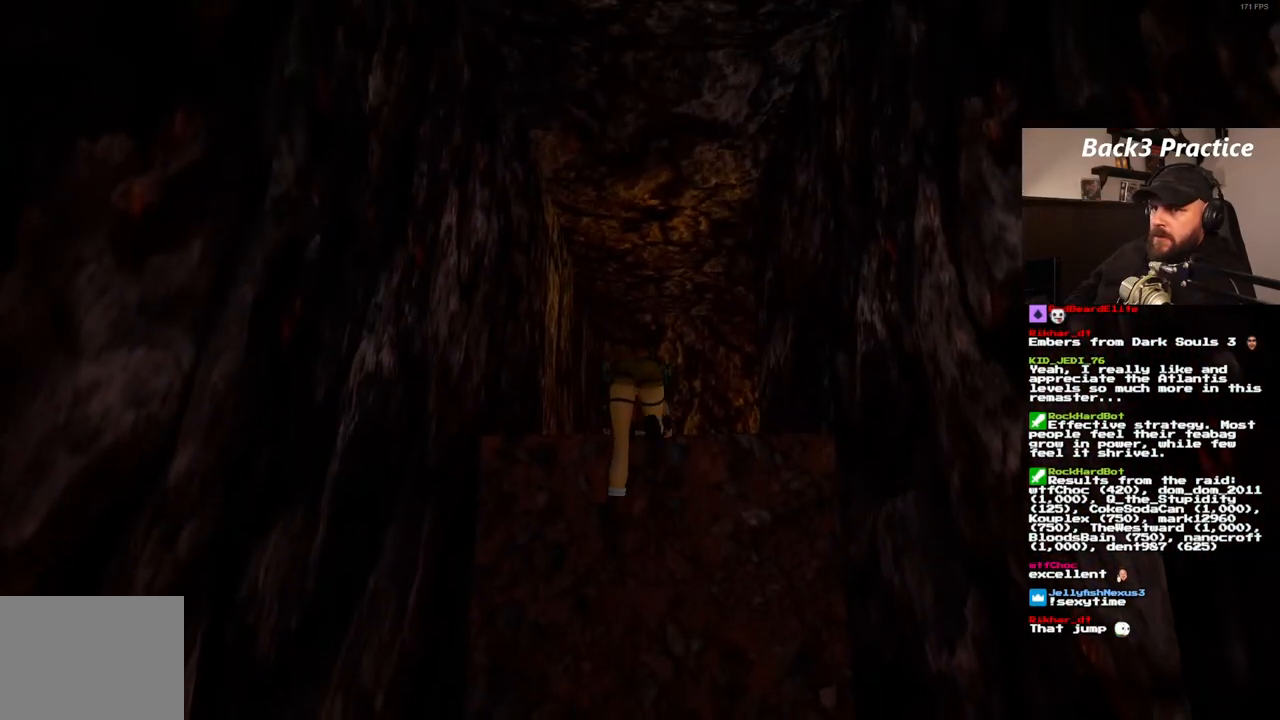
Gameplay with a controller (PlayStation layout); each line is a JSON object with the inputs held at the frame after it. "events" lists button and stick changes between this image and that frame as [ms after this image, input, new state], when the widget could be followed in between. Not read: L3 R3.
{"buttons": [], "left_stick": "center", "right_stick": "center", "events": []}
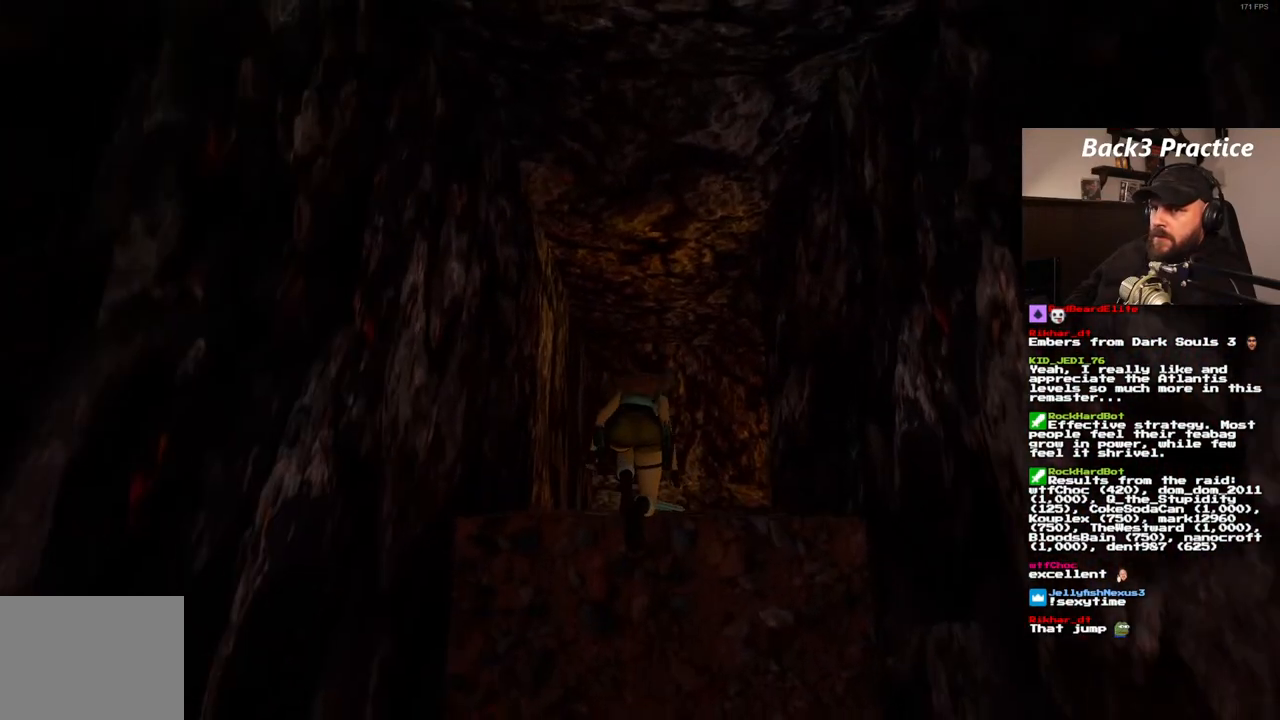
{"buttons": [], "left_stick": "center", "right_stick": "center", "events": []}
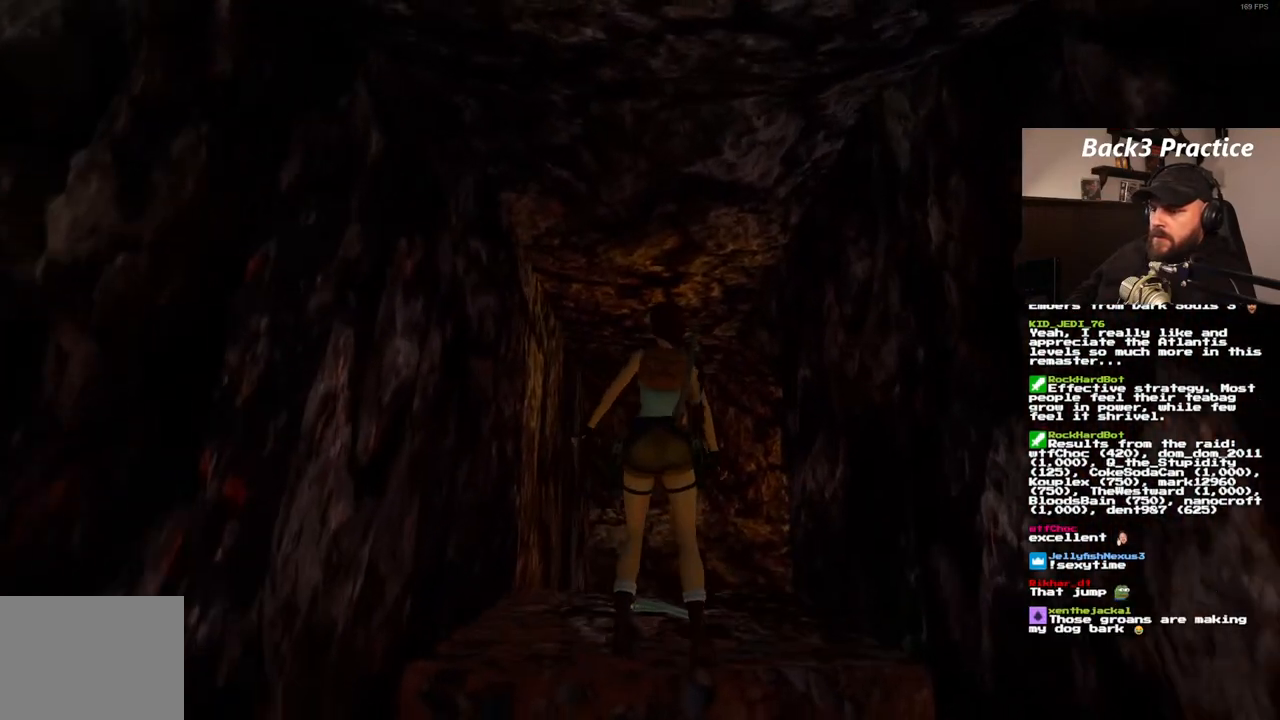
{"buttons": [], "left_stick": "center", "right_stick": "center", "events": [[250, "DPAD_UP", "down"], [333, "DPAD_UP", "up"]]}
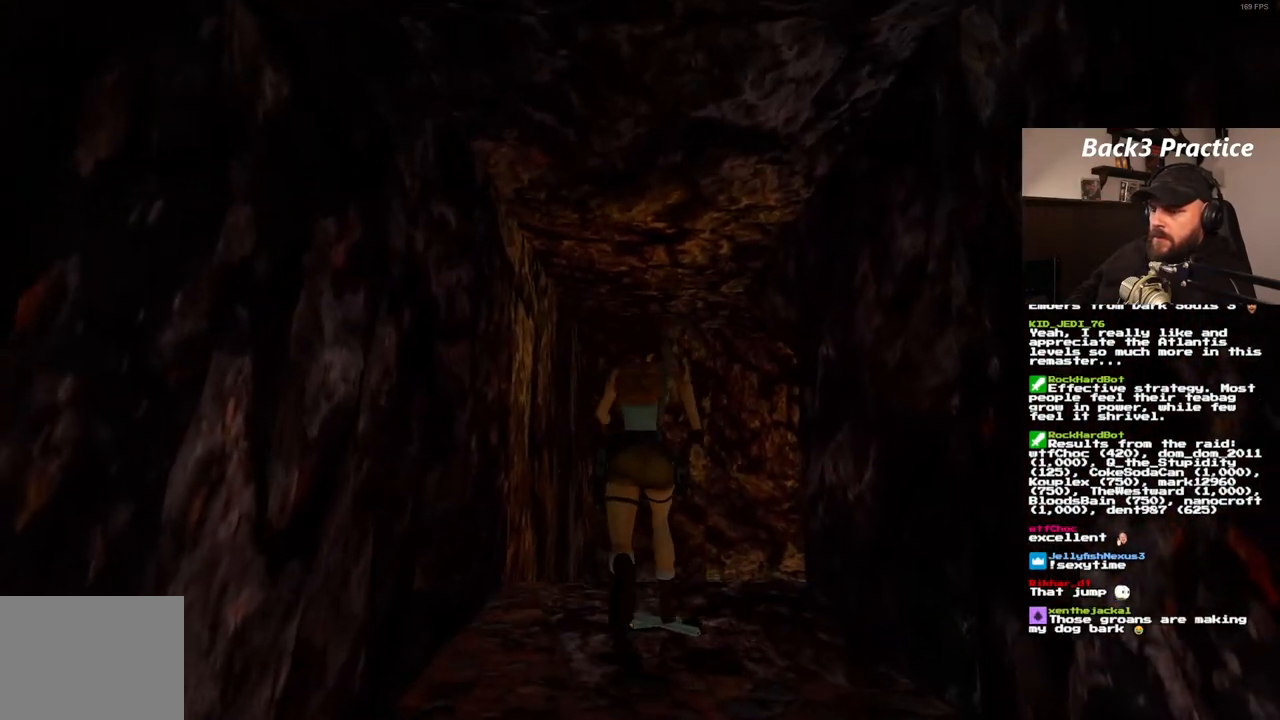
{"buttons": ["CROSS"], "left_stick": "center", "right_stick": "center", "events": [[500, "CROSS", "down"]]}
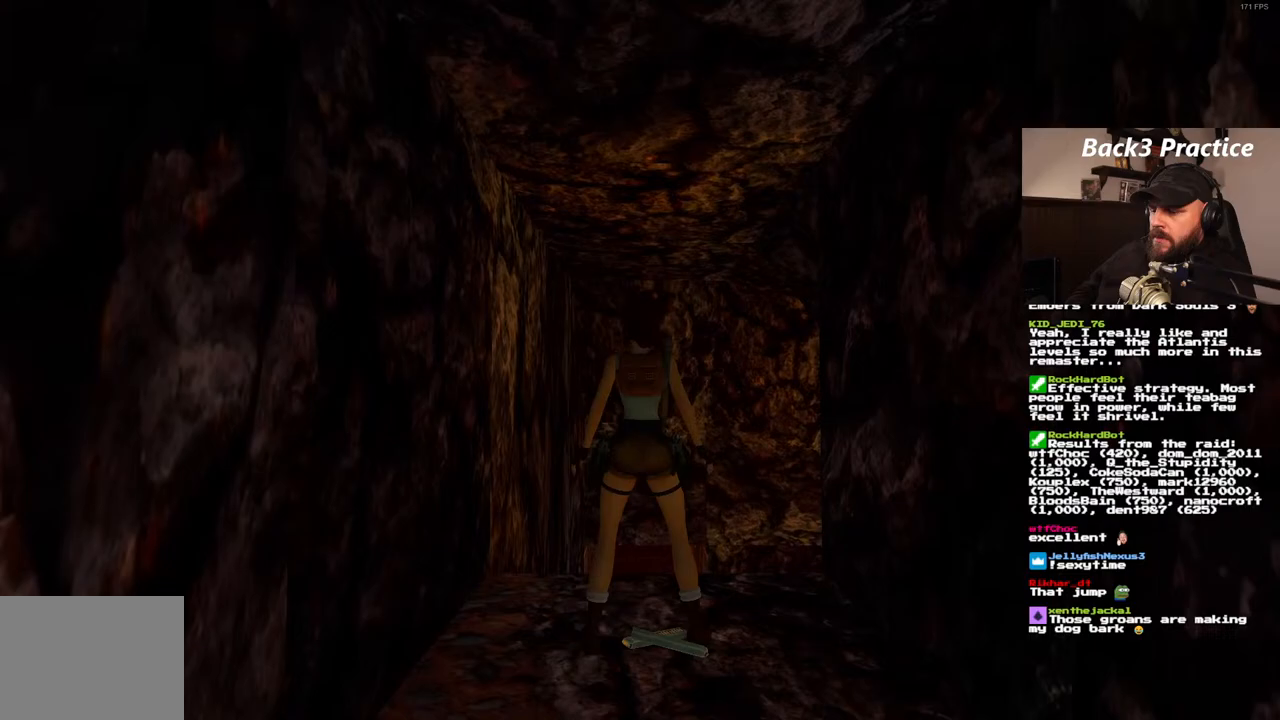
{"buttons": [], "left_stick": "center", "right_stick": "center", "events": [[150, "CROSS", "up"]]}
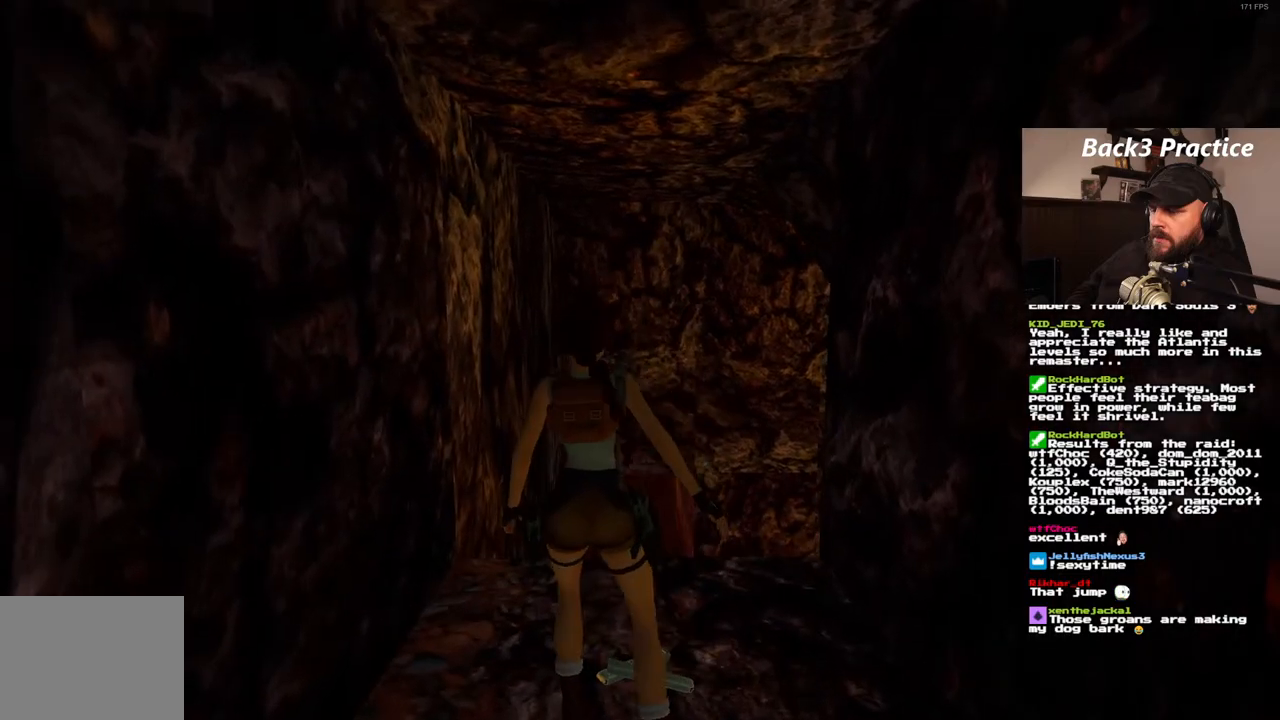
{"buttons": [], "left_stick": "center", "right_stick": "center", "events": []}
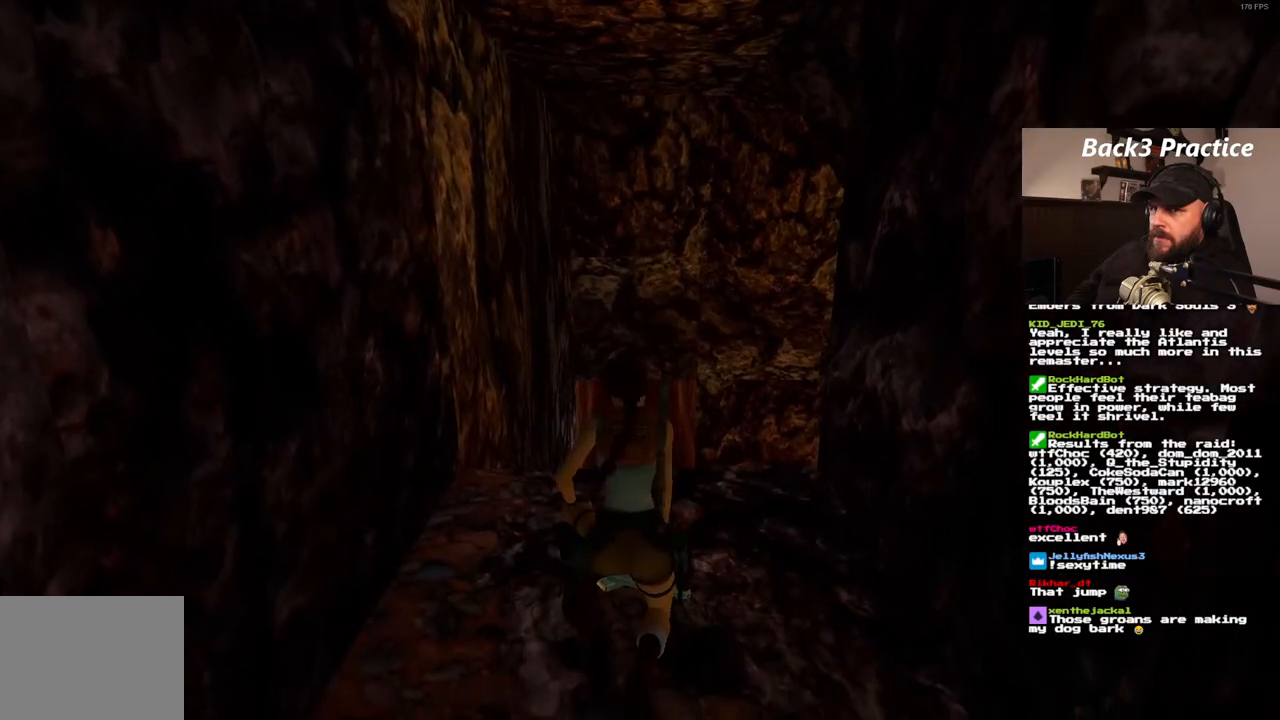
{"buttons": [], "left_stick": "center", "right_stick": "center", "events": []}
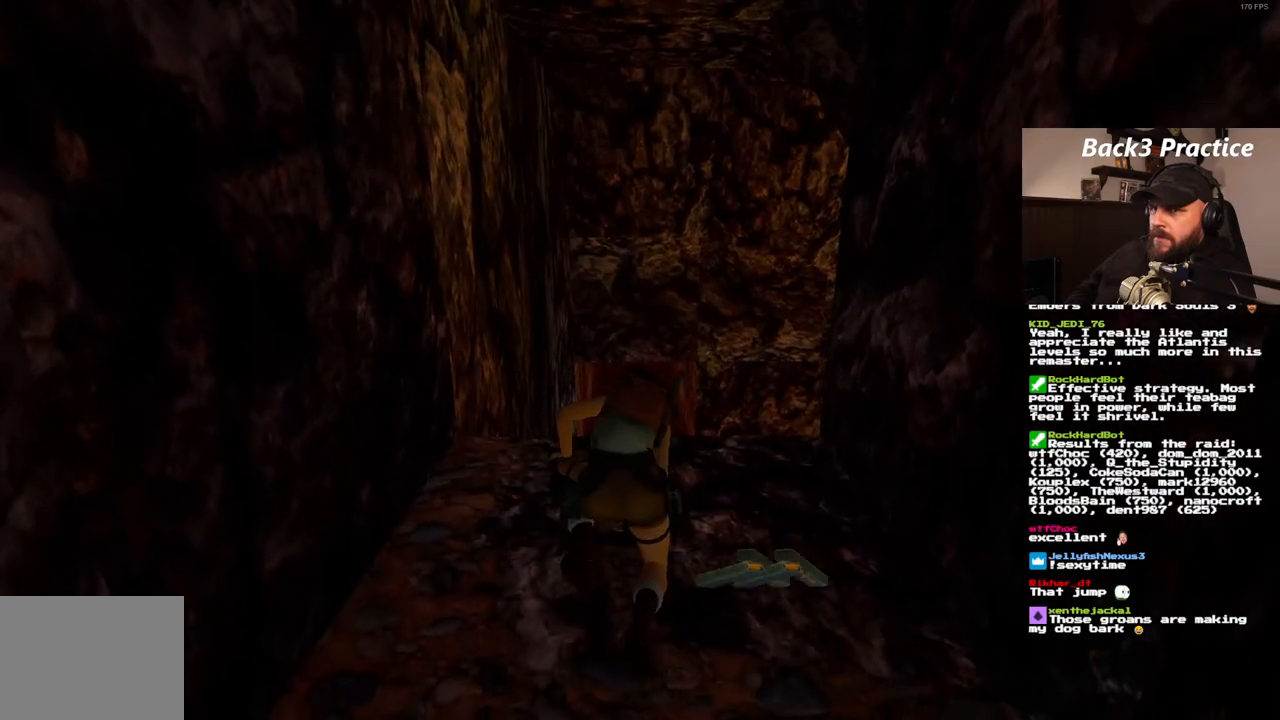
{"buttons": [], "left_stick": "center", "right_stick": "center", "events": []}
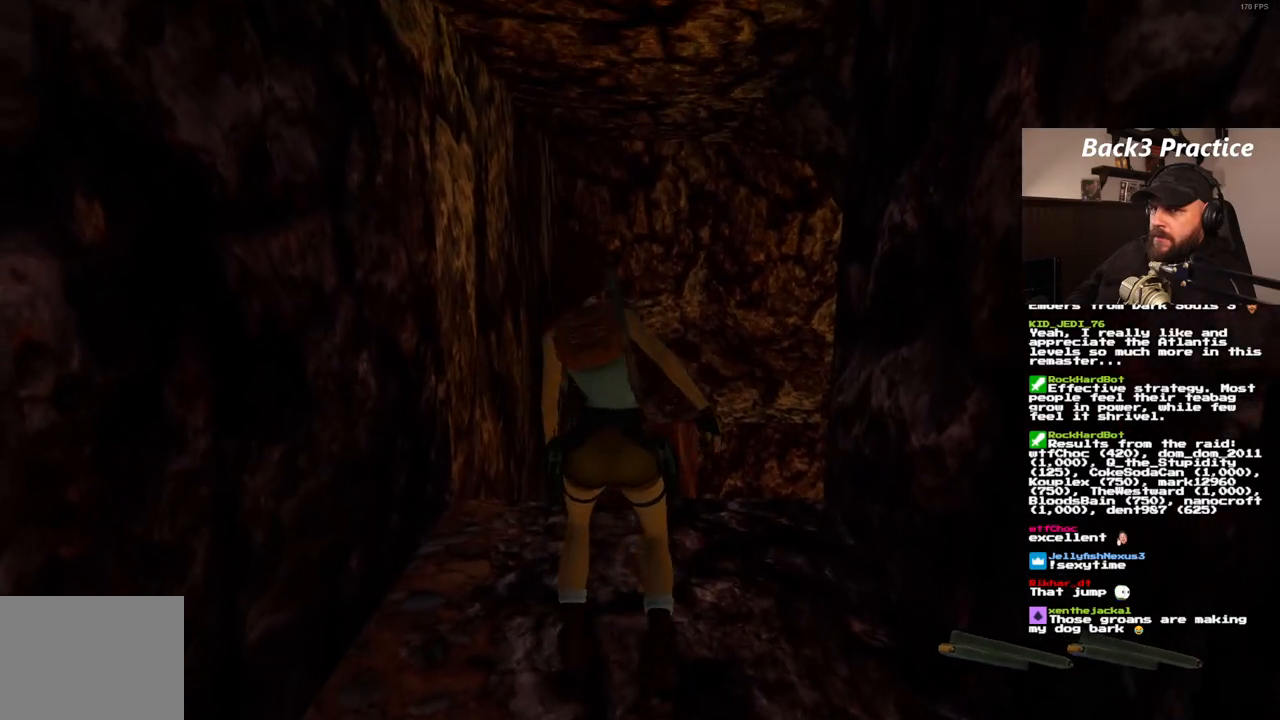
{"buttons": ["SQUARE", "DPAD_UP"], "left_stick": "center", "right_stick": "center", "events": [[217, "SQUARE", "down"], [367, "DPAD_UP", "down"]]}
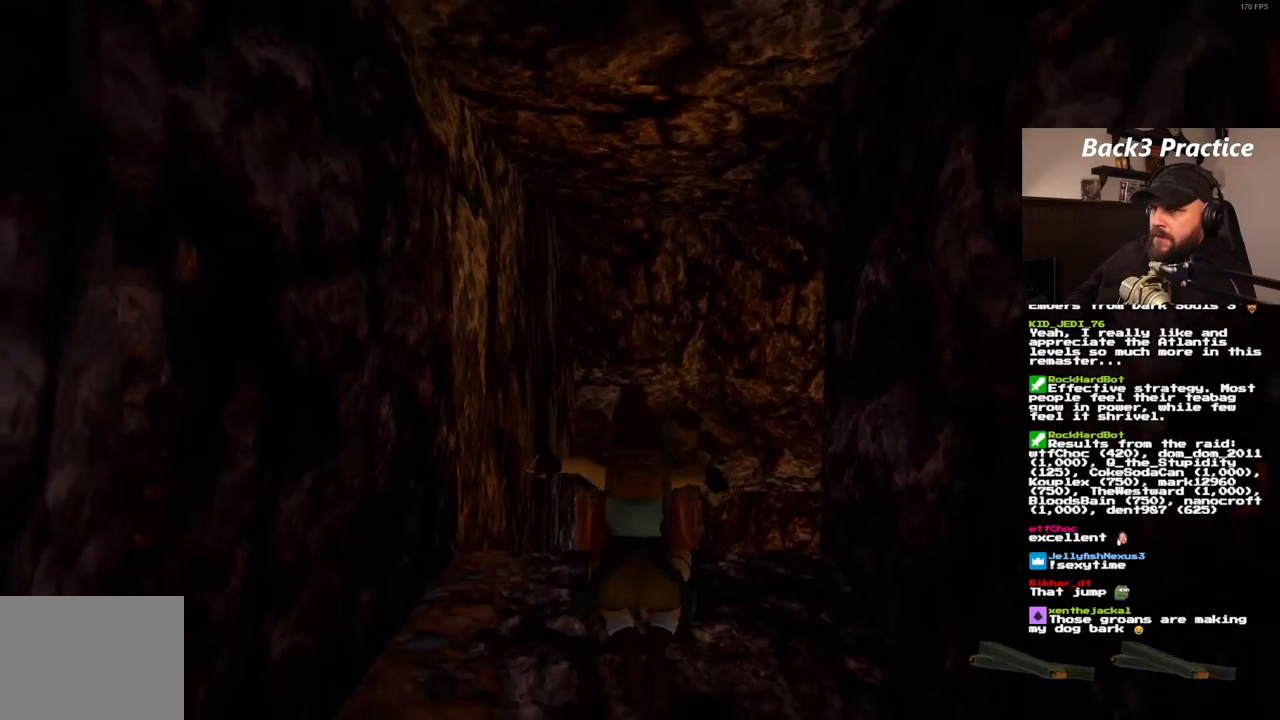
{"buttons": [], "left_stick": "center", "right_stick": "center", "events": [[150, "DPAD_UP", "up"], [200, "SQUARE", "up"]]}
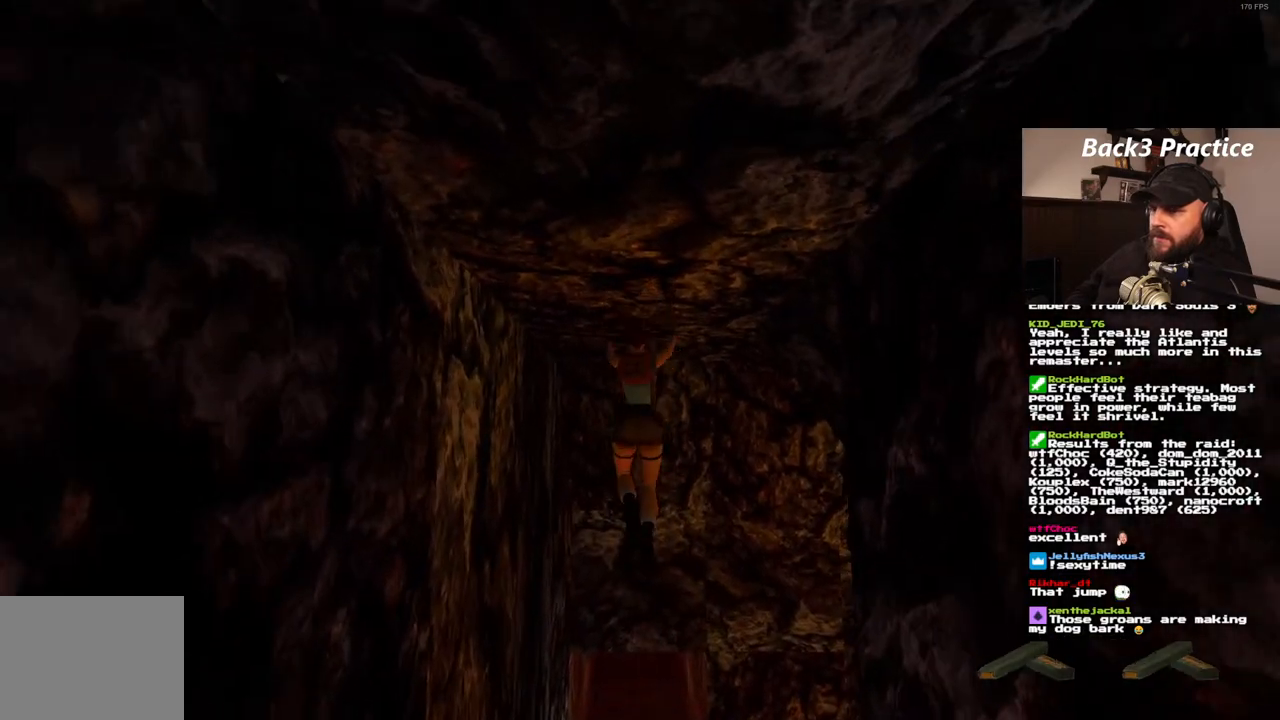
{"buttons": [], "left_stick": "center", "right_stick": "center", "events": []}
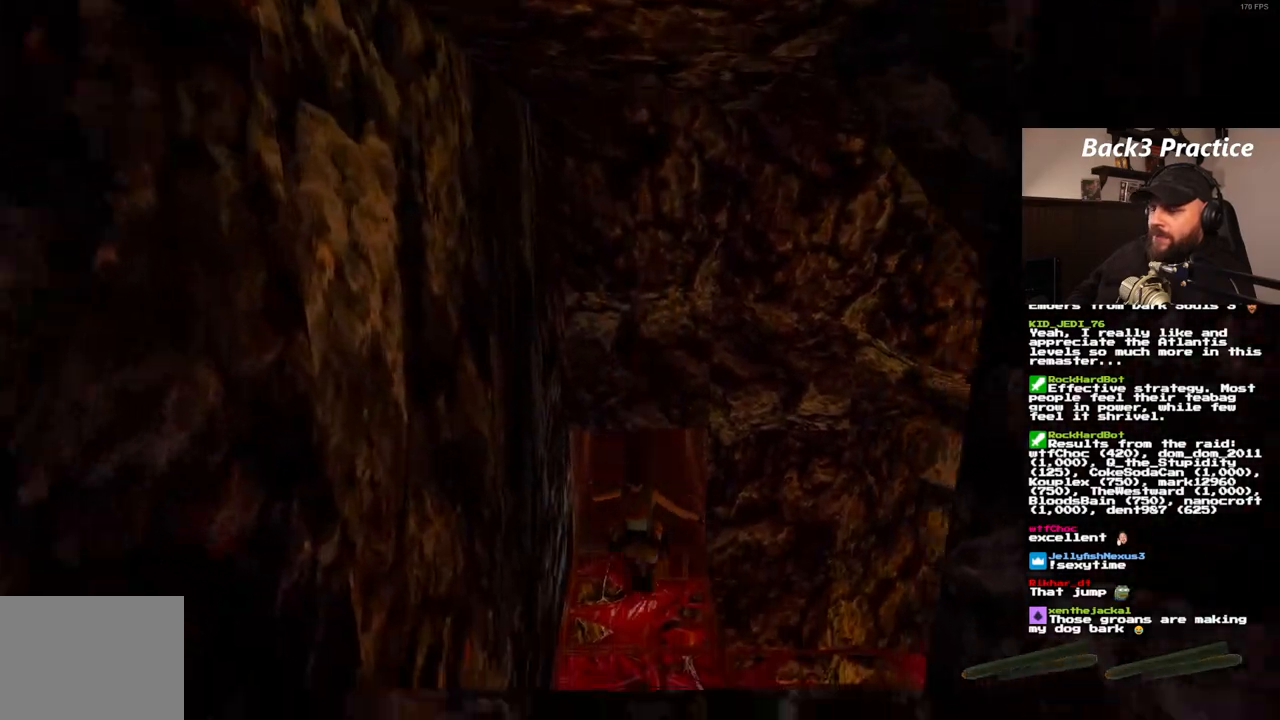
{"buttons": ["DPAD_RIGHT"], "left_stick": "center", "right_stick": "center", "events": [[383, "DPAD_RIGHT", "down"]]}
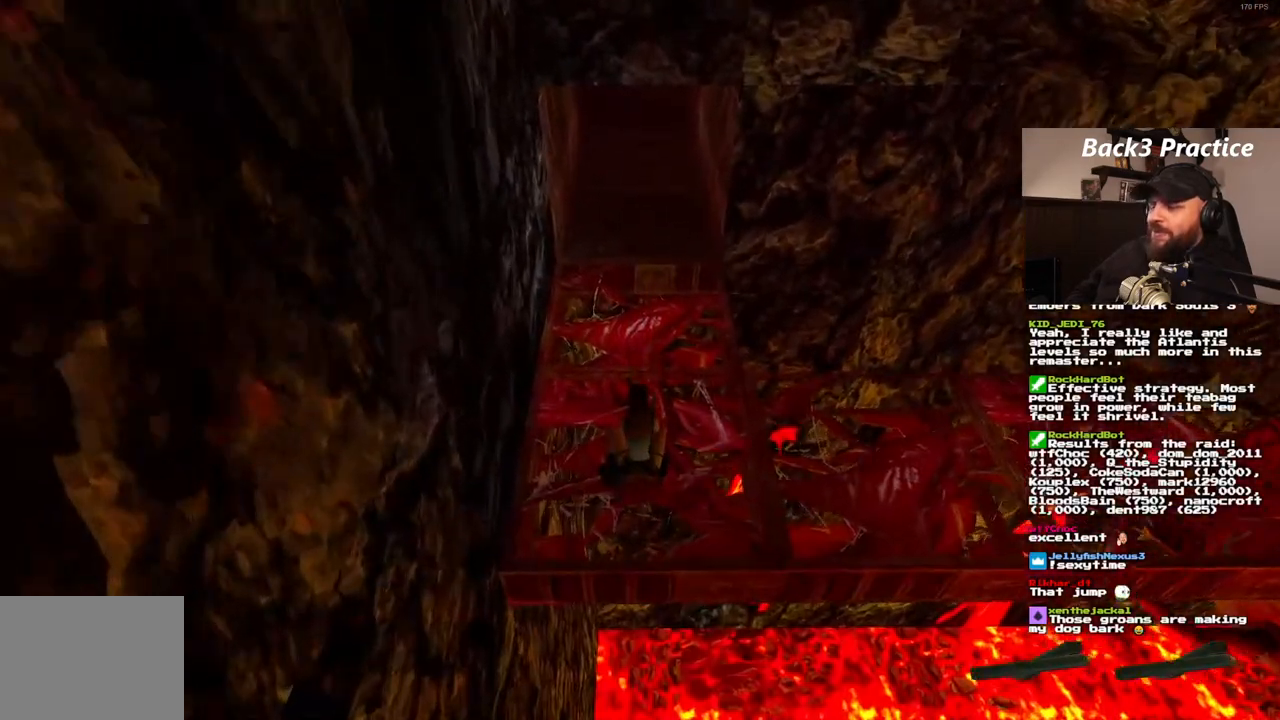
{"buttons": ["DPAD_RIGHT"], "left_stick": "center", "right_stick": "center", "events": []}
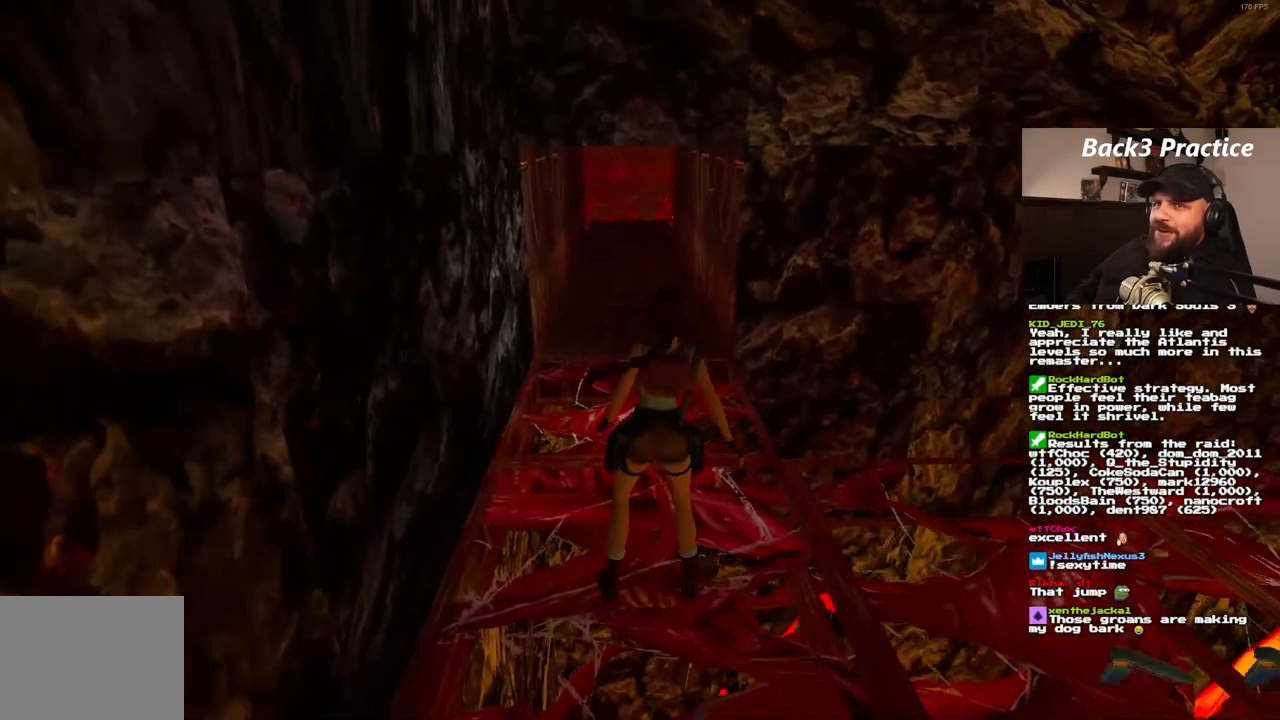
{"buttons": ["DPAD_RIGHT"], "left_stick": "center", "right_stick": "center", "events": []}
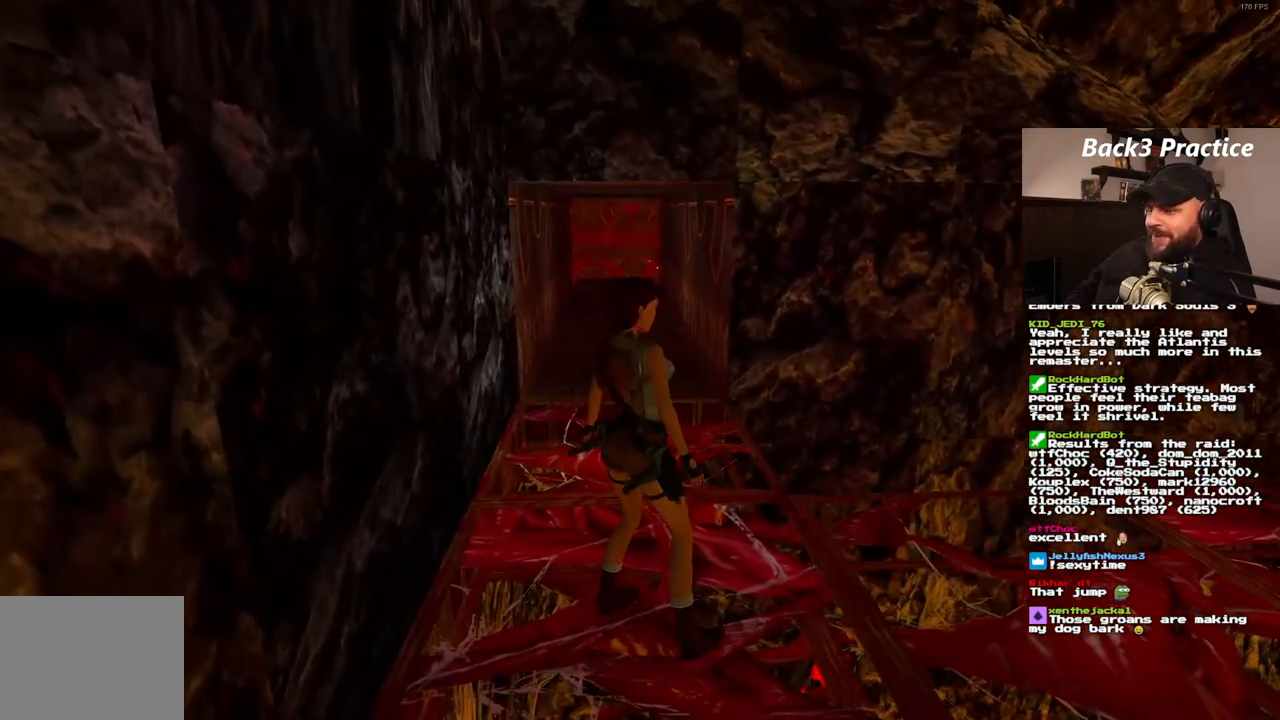
{"buttons": ["DPAD_UP"], "left_stick": "center", "right_stick": "center", "events": [[133, "DPAD_RIGHT", "up"], [300, "DPAD_UP", "down"]]}
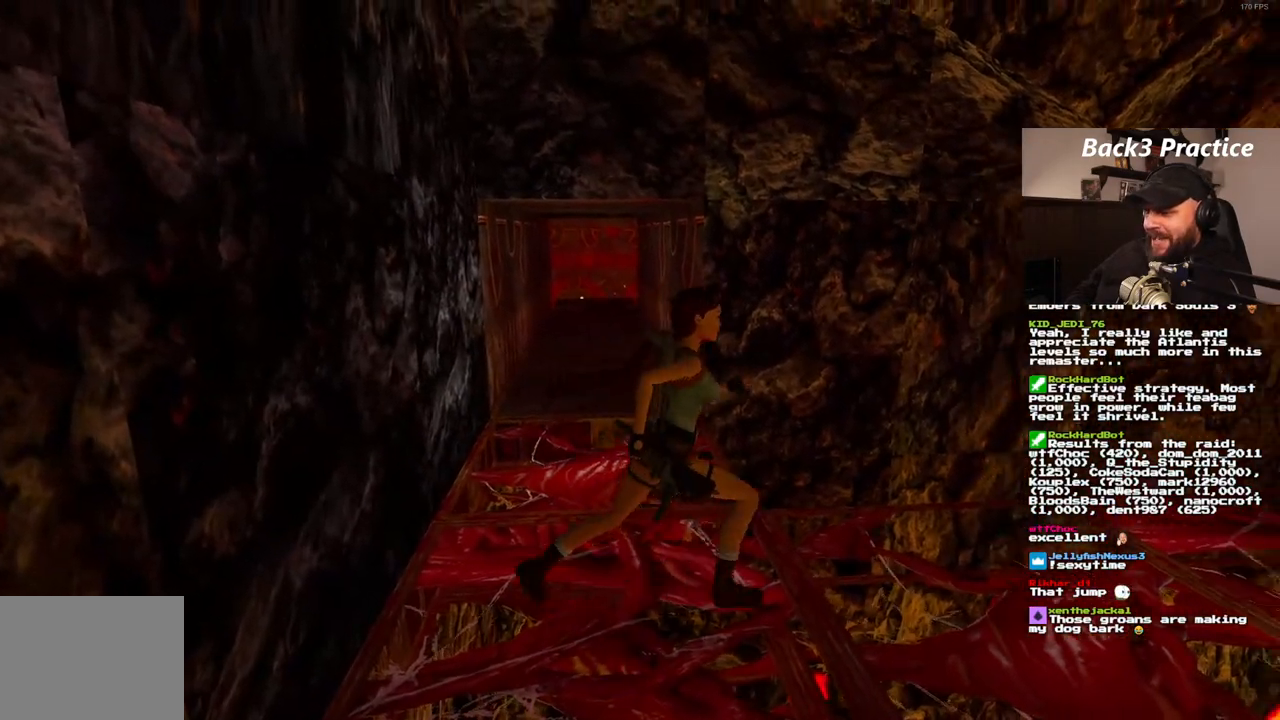
{"buttons": ["DPAD_UP"], "left_stick": "center", "right_stick": "center", "events": [[100, "DPAD_RIGHT", "down"], [367, "DPAD_RIGHT", "up"]]}
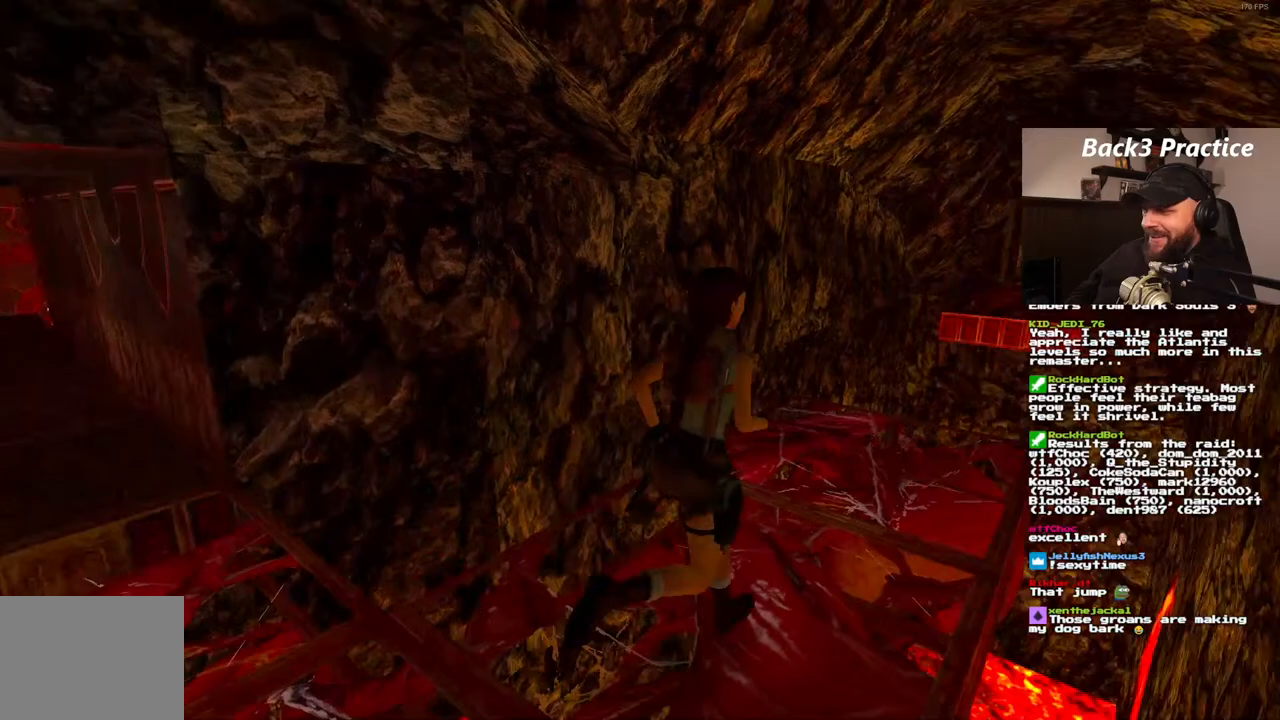
{"buttons": ["DPAD_UP"], "left_stick": "center", "right_stick": "center", "events": [[67, "DPAD_LEFT", "down"], [300, "DPAD_LEFT", "up"]]}
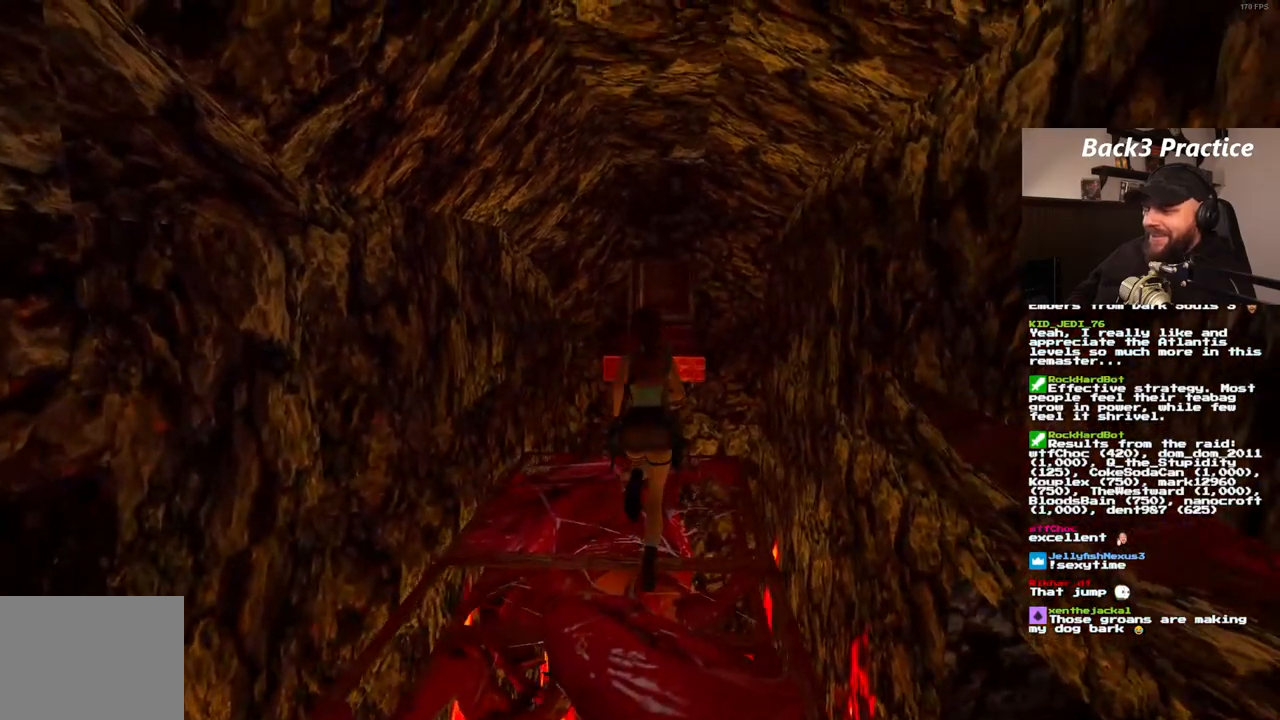
{"buttons": ["DPAD_UP"], "left_stick": "center", "right_stick": "center", "events": []}
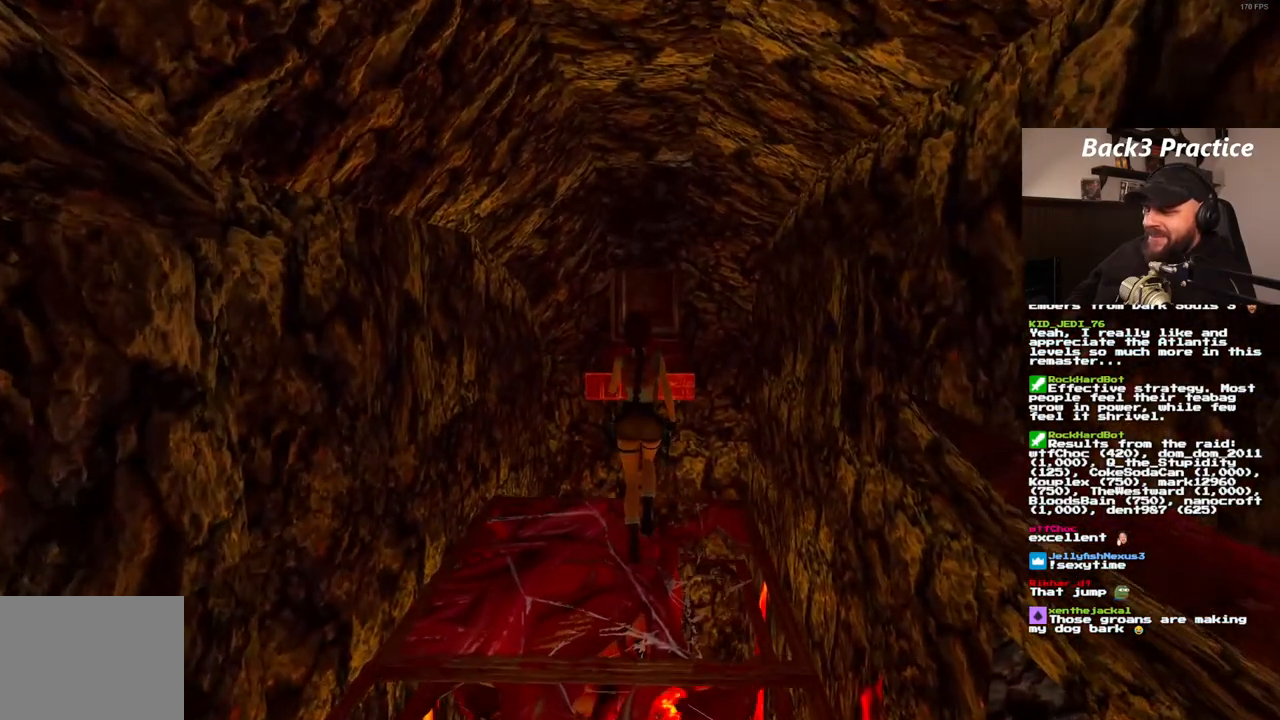
{"buttons": ["DPAD_UP"], "left_stick": "center", "right_stick": "center", "events": [[67, "DPAD_RIGHT", "down"], [150, "DPAD_RIGHT", "up"]]}
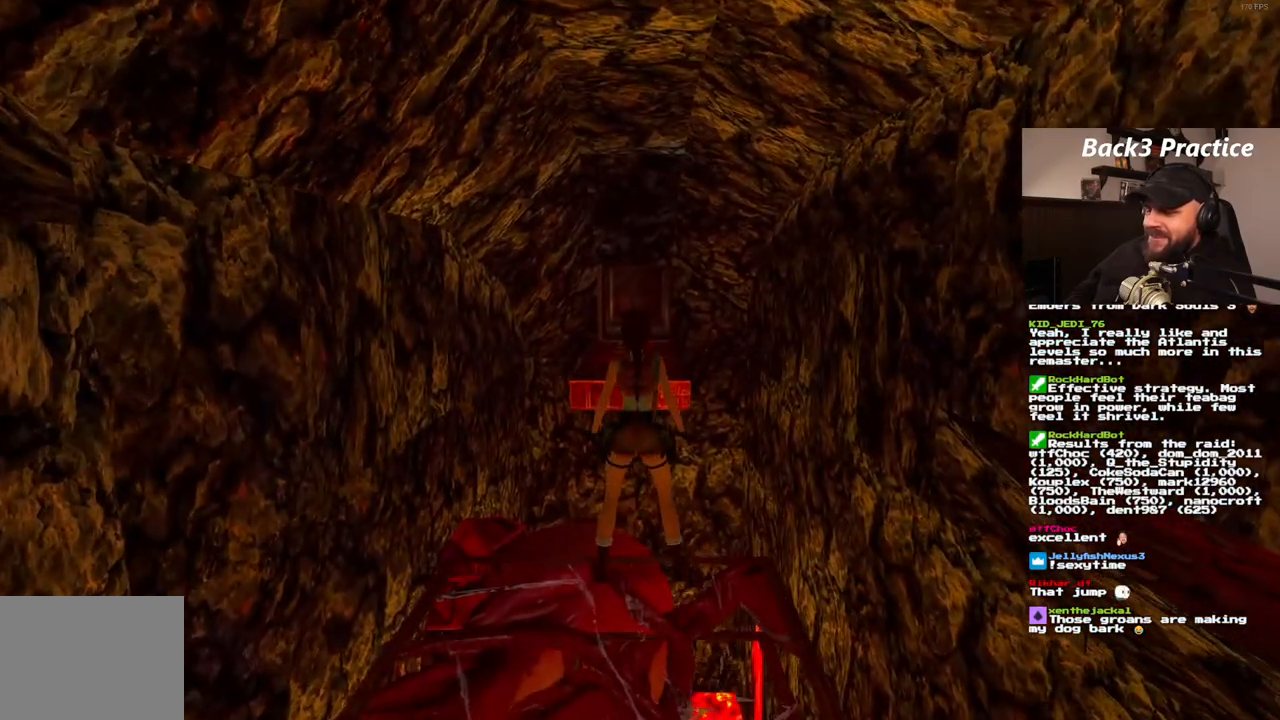
{"buttons": [], "left_stick": "center", "right_stick": "center", "events": [[250, "DPAD_UP", "up"]]}
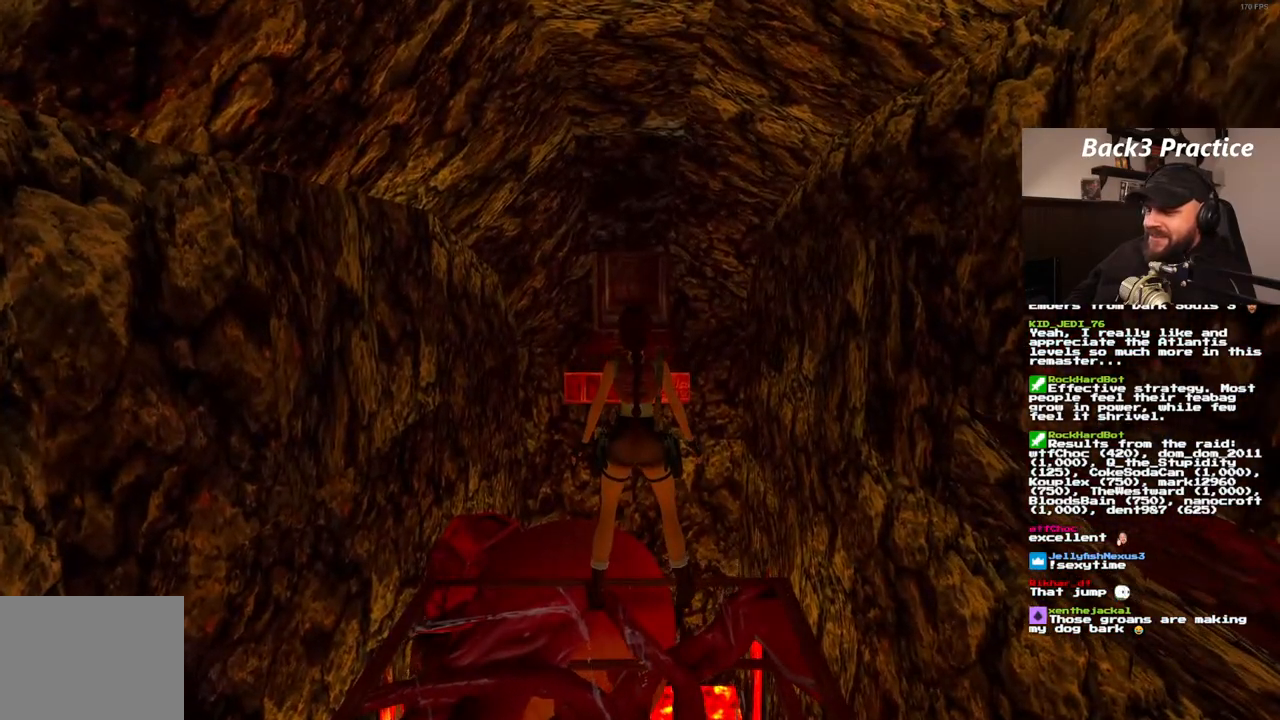
{"buttons": [], "left_stick": "center", "right_stick": "center", "events": [[167, "DPAD_DOWN", "down"], [283, "DPAD_DOWN", "up"]]}
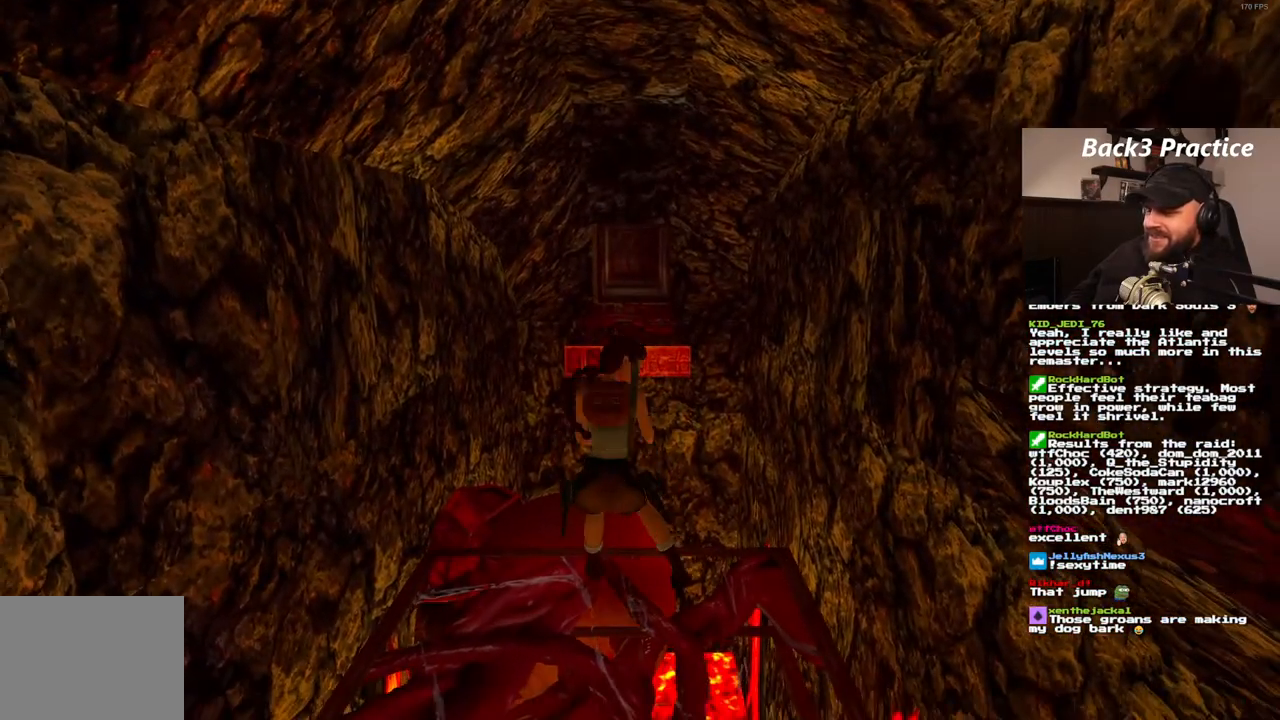
{"buttons": [], "left_stick": "center", "right_stick": "center", "events": []}
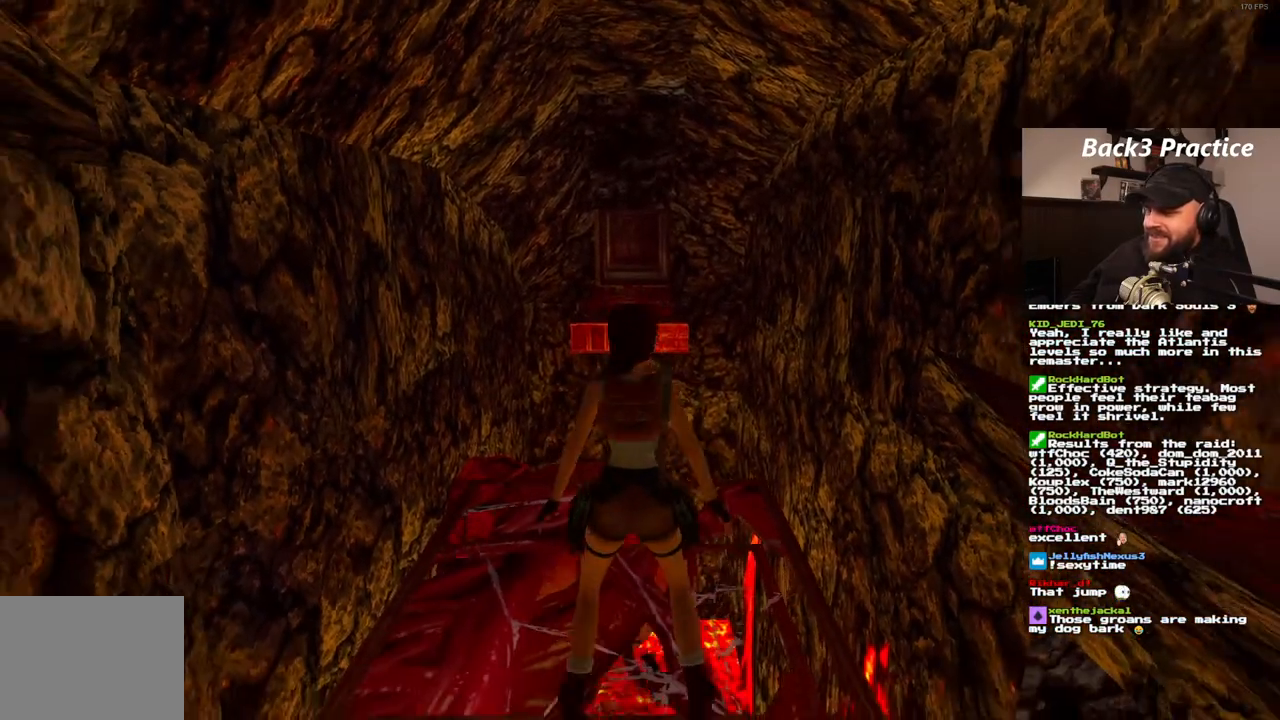
{"buttons": ["SQUARE", "DPAD_UP"], "left_stick": "center", "right_stick": "center", "events": [[100, "DPAD_UP", "down"], [333, "SQUARE", "down"]]}
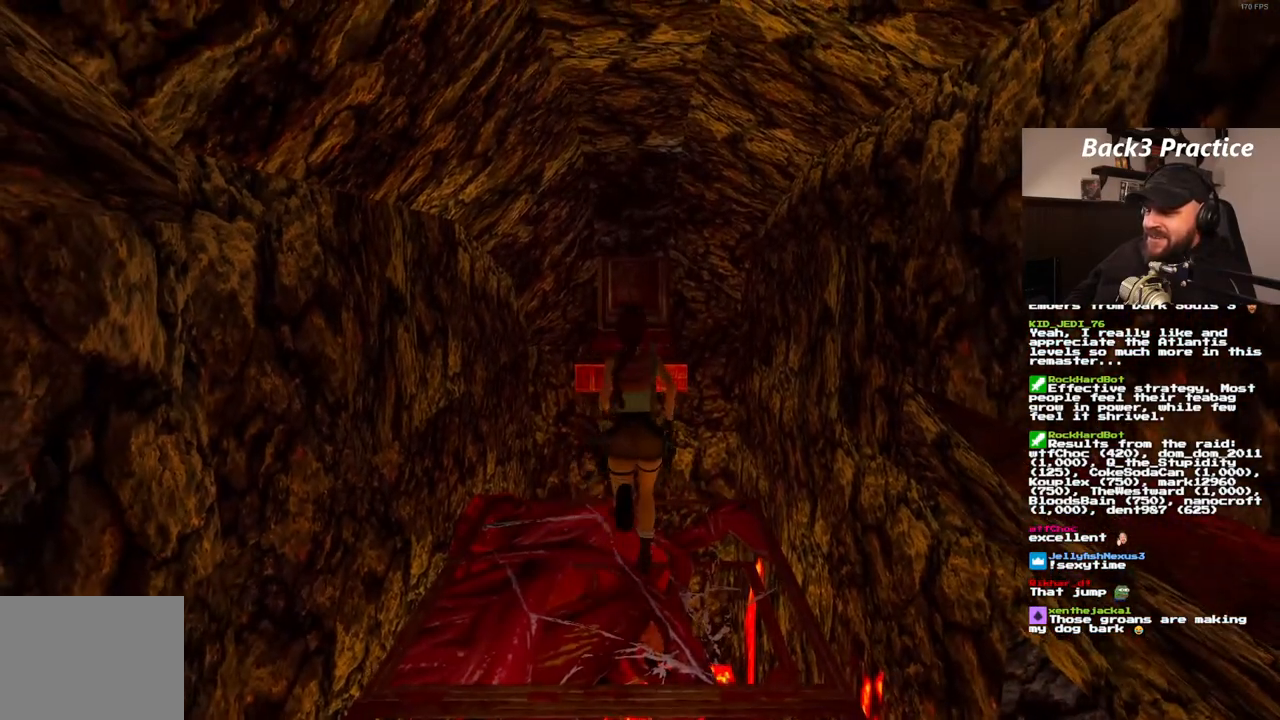
{"buttons": ["SQUARE", "DPAD_UP"], "left_stick": "center", "right_stick": "center", "events": []}
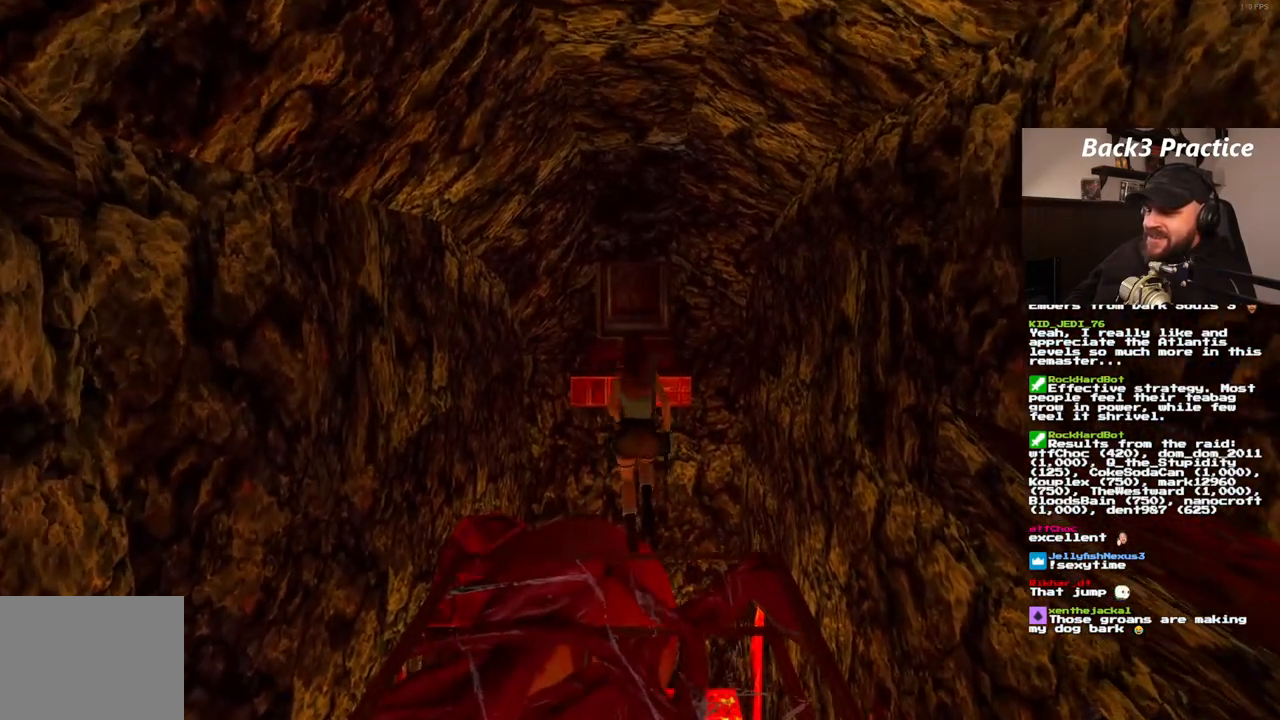
{"buttons": [], "left_stick": "center", "right_stick": "center", "events": [[283, "SQUARE", "up"], [317, "DPAD_UP", "up"]]}
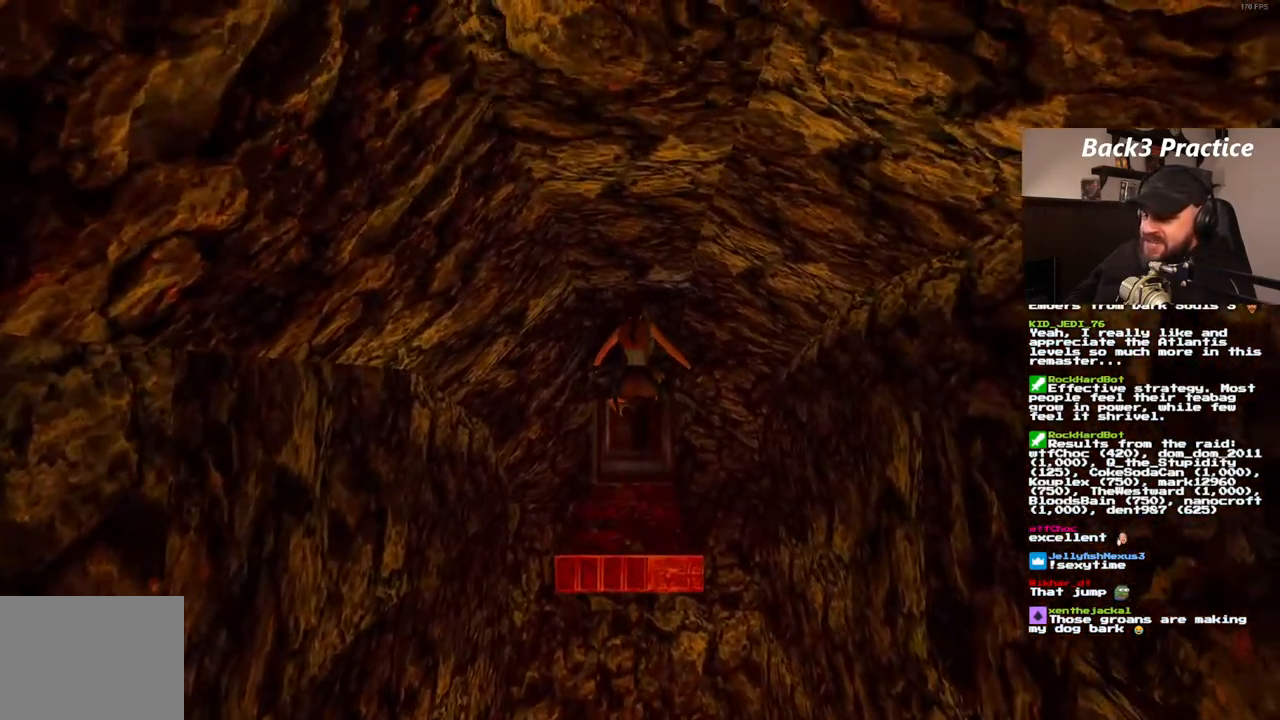
{"buttons": ["CROSS"], "left_stick": "center", "right_stick": "center", "events": [[83, "CROSS", "down"]]}
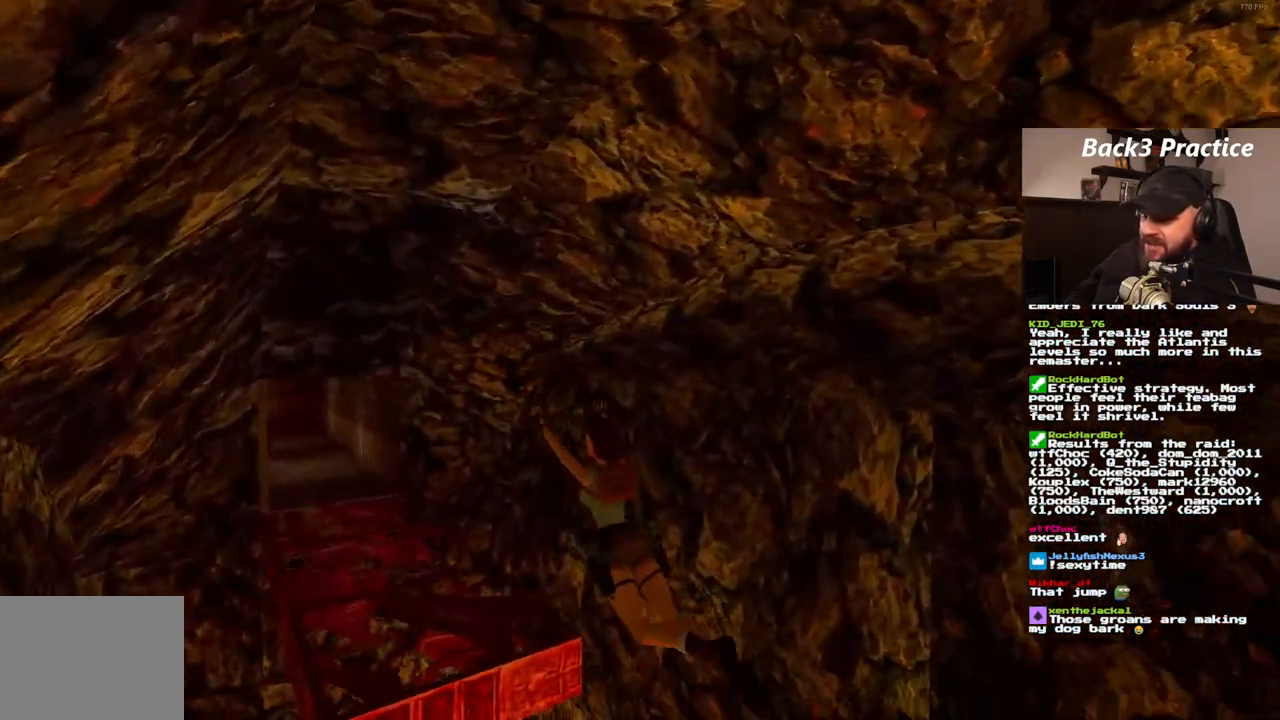
{"buttons": ["CROSS"], "left_stick": "center", "right_stick": "center", "events": []}
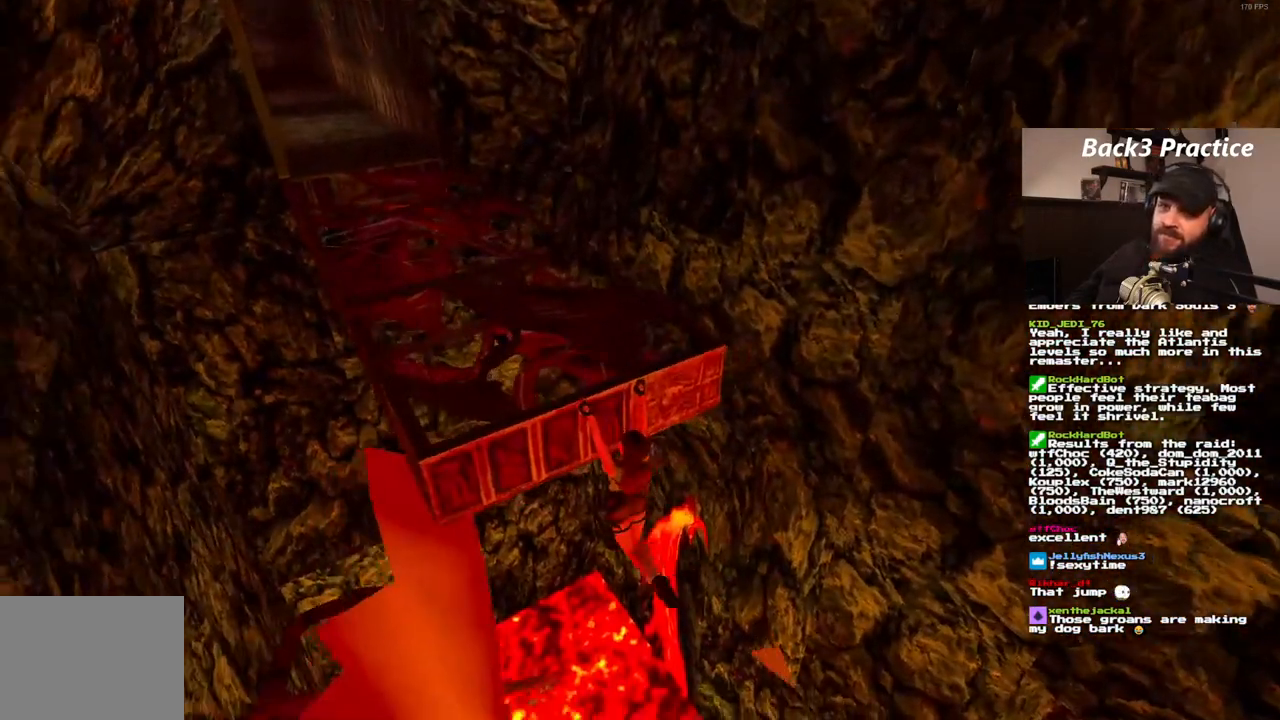
{"buttons": ["CROSS", "DPAD_UP"], "left_stick": "center", "right_stick": "center", "events": [[33, "DPAD_UP", "down"]]}
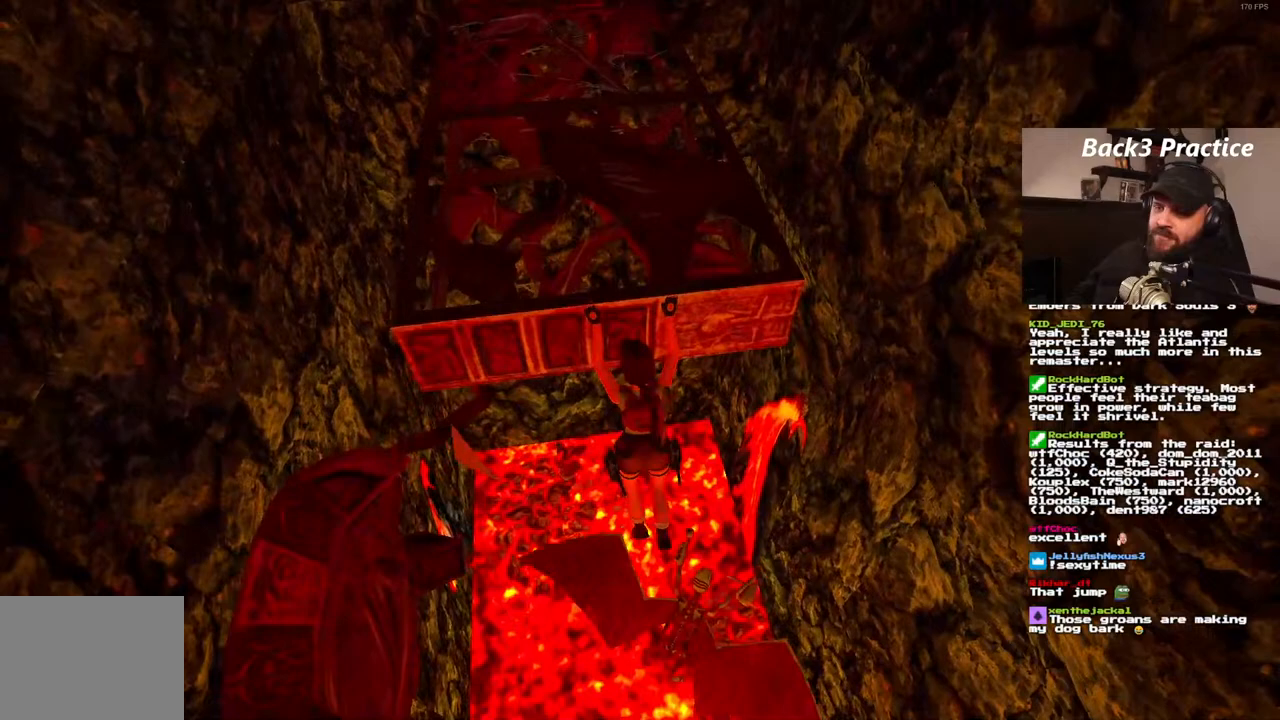
{"buttons": ["CROSS", "DPAD_UP"], "left_stick": "center", "right_stick": "center", "events": []}
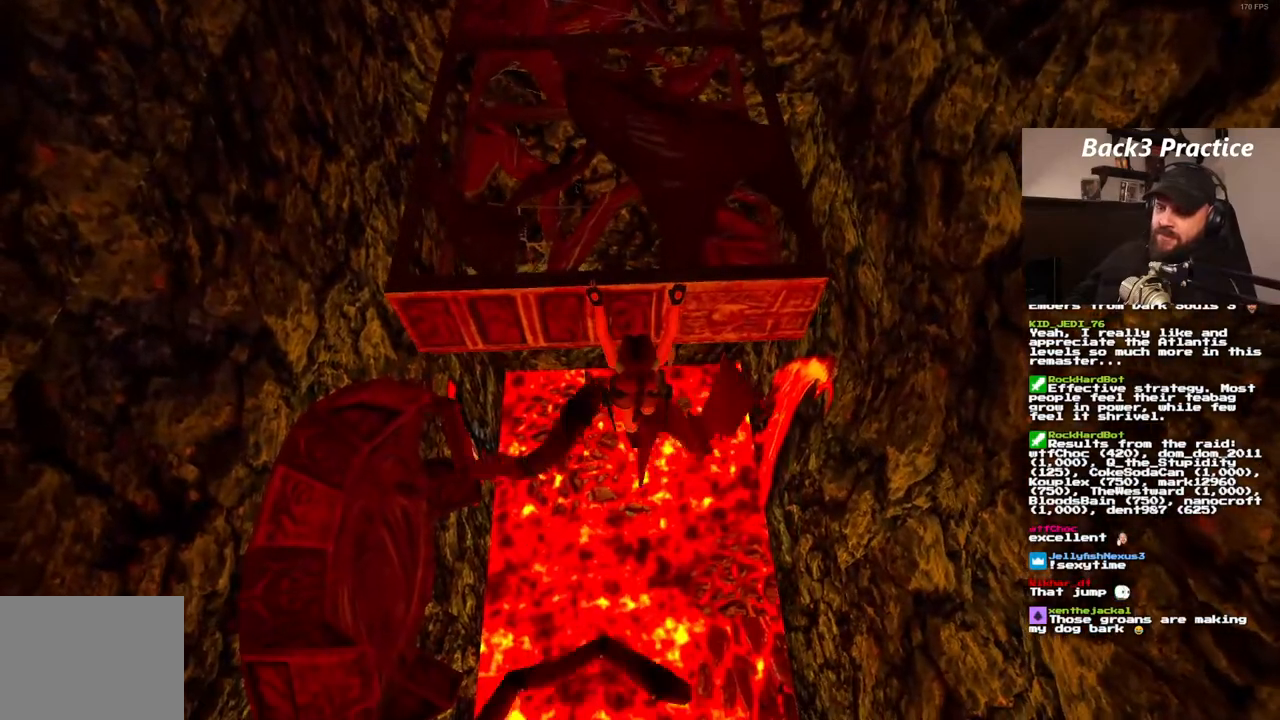
{"buttons": ["CROSS", "DPAD_UP"], "left_stick": "center", "right_stick": "center", "events": []}